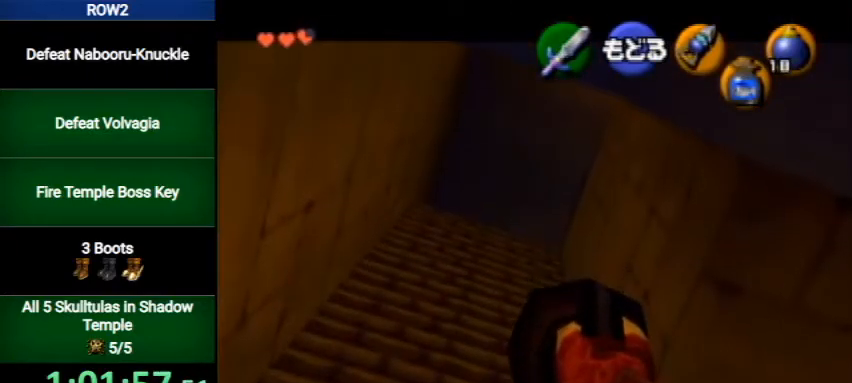
Gameplay with a controller (Nintendo layout); each line is a JSON object with the inputs held at the frame after it. "events" lists button and stick changes between this image and that frame as [ms after this image, input, new state], when the widget could be followed in between. Not read: L3 R3.
{"buttons": [], "left_stick": "center", "right_stick": "center", "events": []}
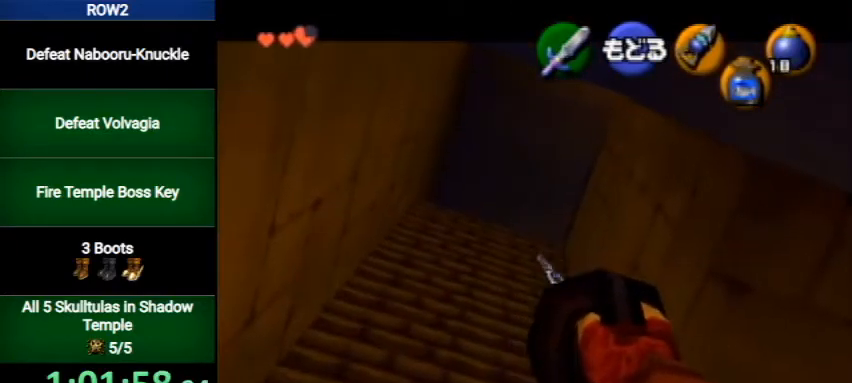
{"buttons": [], "left_stick": "center", "right_stick": "center", "events": [[167, "Y", "down"], [167, "left_stick", "up"], [233, "left_stick", "center"], [300, "Y", "up"]]}
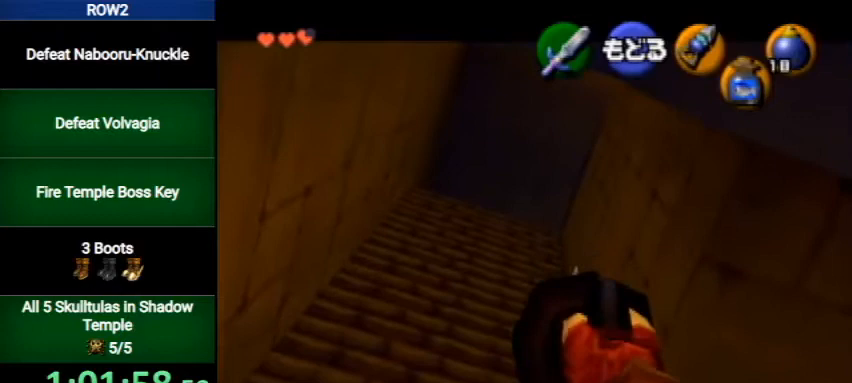
{"buttons": [], "left_stick": "up", "right_stick": "center", "events": [[433, "left_stick", "up"]]}
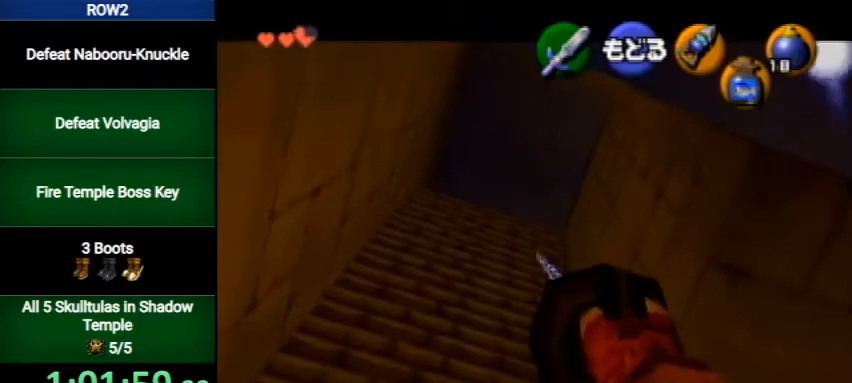
{"buttons": [], "left_stick": "up", "right_stick": "center", "events": []}
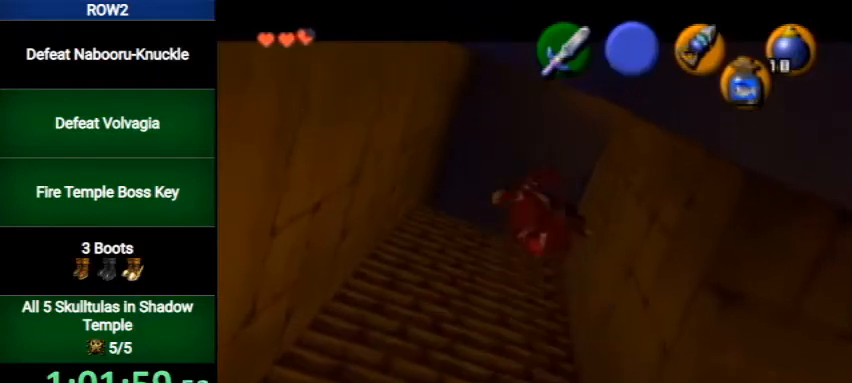
{"buttons": [], "left_stick": "up", "right_stick": "center", "events": []}
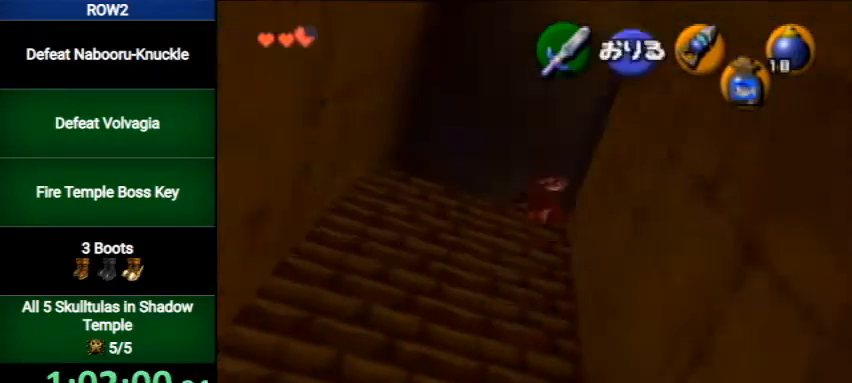
{"buttons": [], "left_stick": "center", "right_stick": "center", "events": [[467, "left_stick", "center"]]}
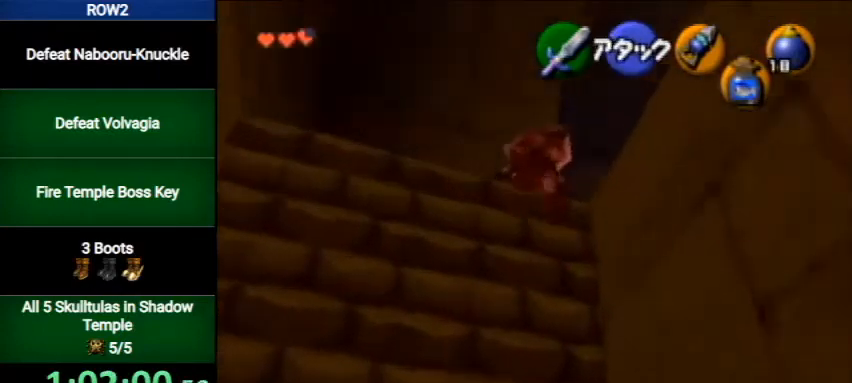
{"buttons": [], "left_stick": "up-right", "right_stick": "center", "events": [[233, "left_stick", "up-right"]]}
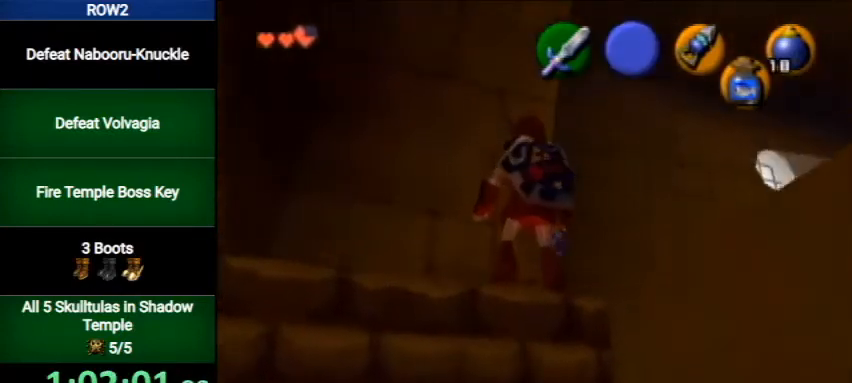
{"buttons": ["A"], "left_stick": "up", "right_stick": "center", "events": [[67, "A", "down"], [67, "left_stick", "right"], [133, "L1", "down"], [300, "left_stick", "up"], [433, "L1", "up"]]}
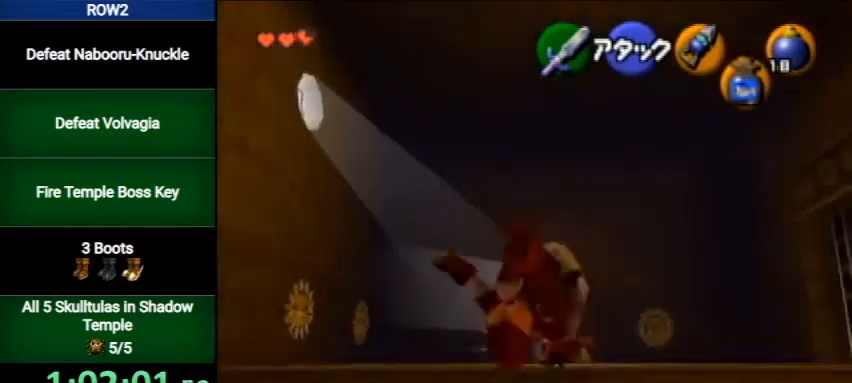
{"buttons": ["A"], "left_stick": "up", "right_stick": "center", "events": [[167, "A", "up"], [500, "A", "down"]]}
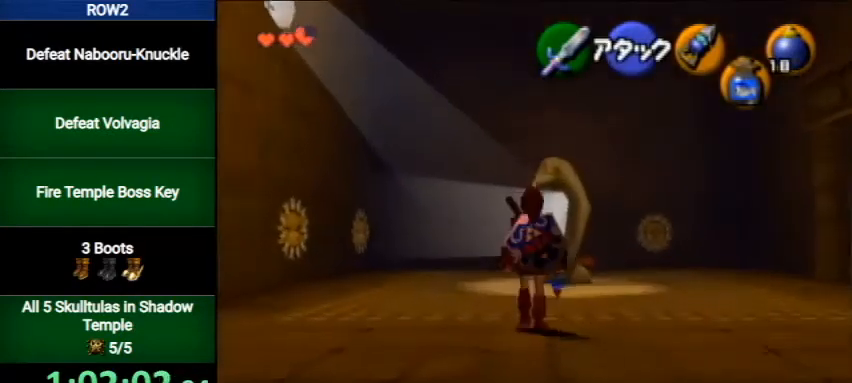
{"buttons": ["A"], "left_stick": "up", "right_stick": "center", "events": []}
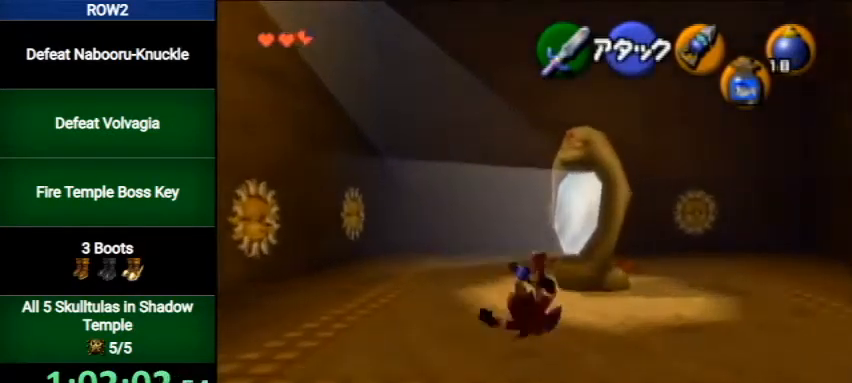
{"buttons": ["A"], "left_stick": "up", "right_stick": "center", "events": []}
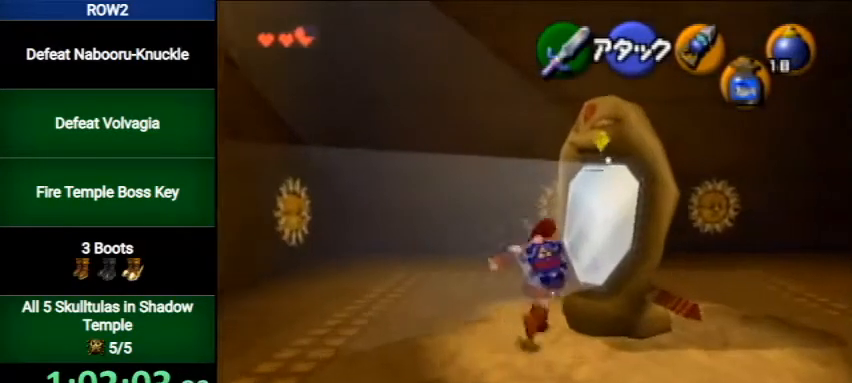
{"buttons": ["A"], "left_stick": "up", "right_stick": "center", "events": []}
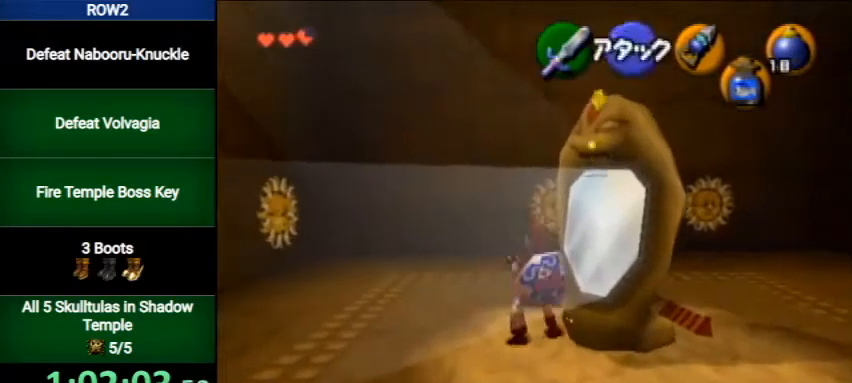
{"buttons": ["A"], "left_stick": "up", "right_stick": "center", "events": []}
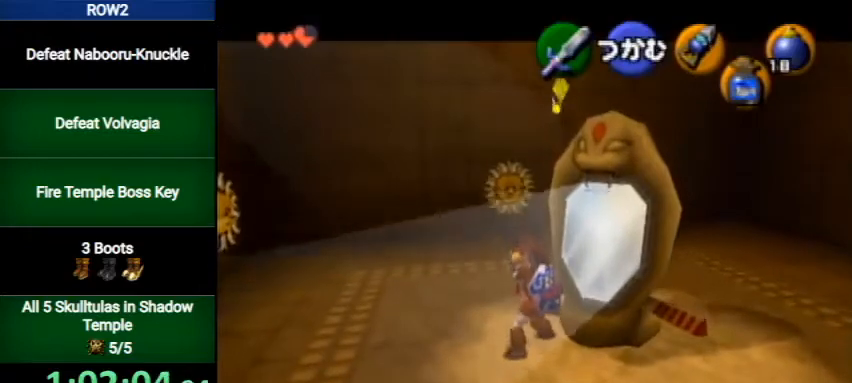
{"buttons": ["A"], "left_stick": "up", "right_stick": "center", "events": []}
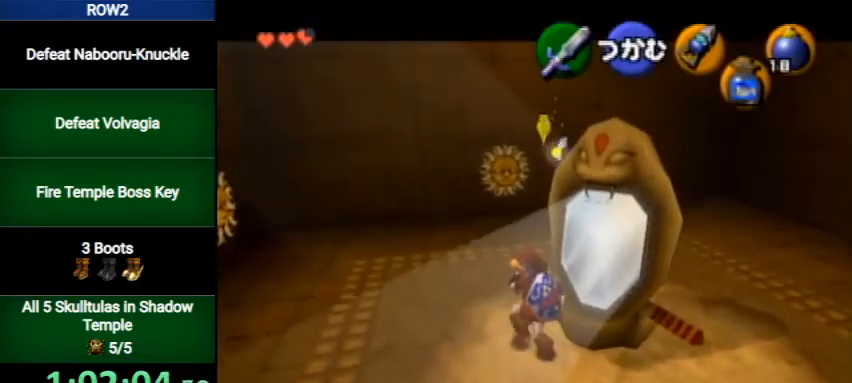
{"buttons": ["A"], "left_stick": "up", "right_stick": "center", "events": []}
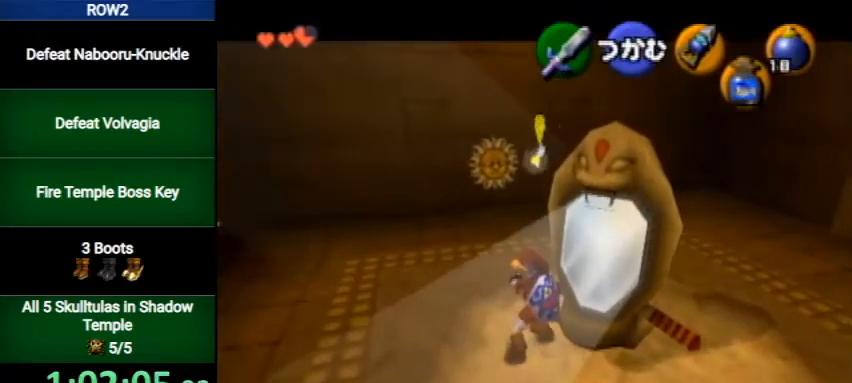
{"buttons": ["A"], "left_stick": "up", "right_stick": "center", "events": []}
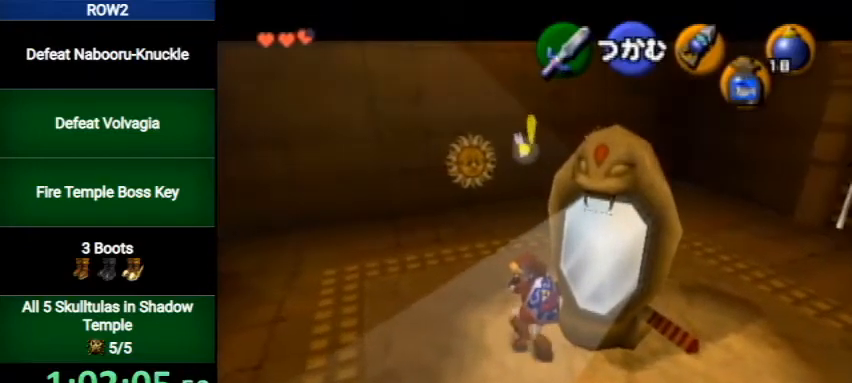
{"buttons": ["A"], "left_stick": "up", "right_stick": "center", "events": []}
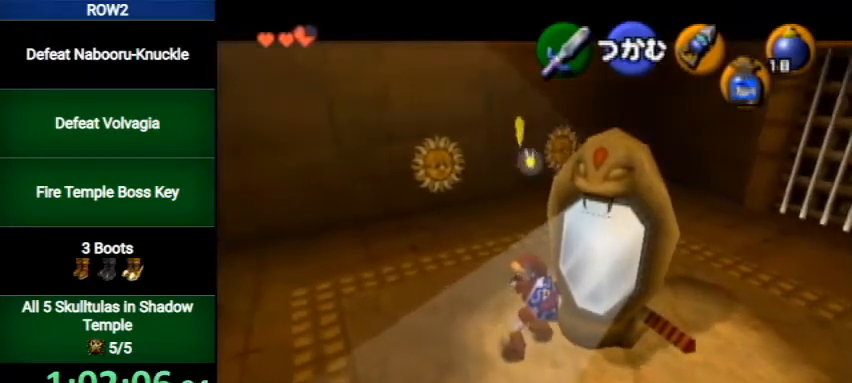
{"buttons": ["A"], "left_stick": "up", "right_stick": "center", "events": []}
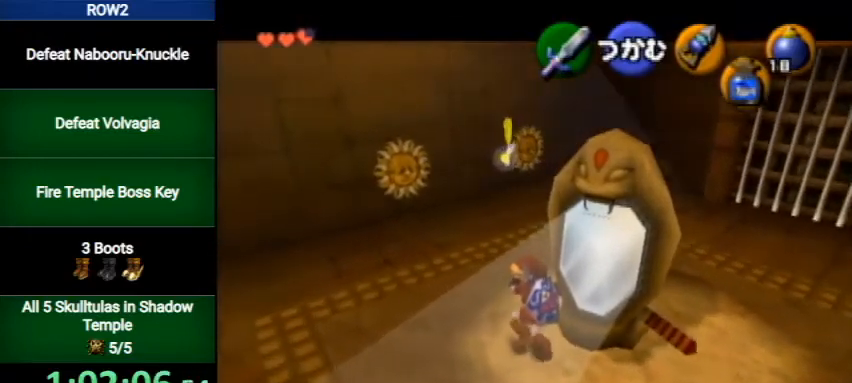
{"buttons": ["A"], "left_stick": "up", "right_stick": "center", "events": []}
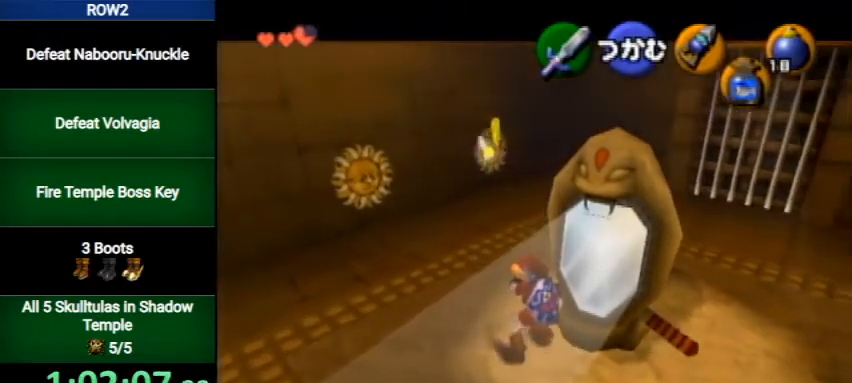
{"buttons": ["A"], "left_stick": "up", "right_stick": "center", "events": []}
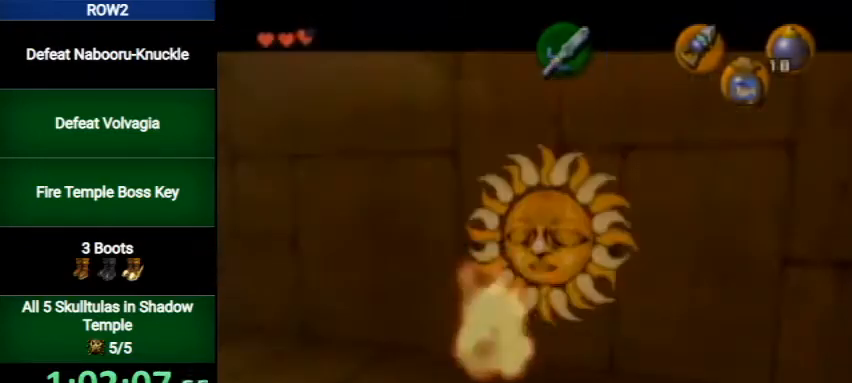
{"buttons": [], "left_stick": "center", "right_stick": "center", "events": [[167, "A", "up"], [300, "left_stick", "center"]]}
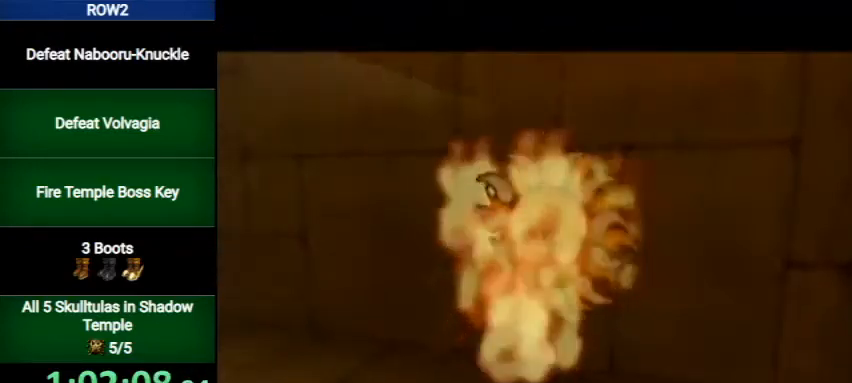
{"buttons": [], "left_stick": "up", "right_stick": "center", "events": [[400, "left_stick", "up"]]}
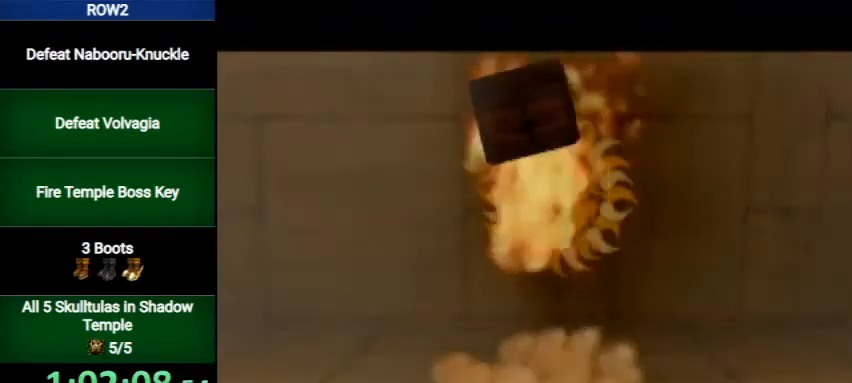
{"buttons": [], "left_stick": "up", "right_stick": "center", "events": []}
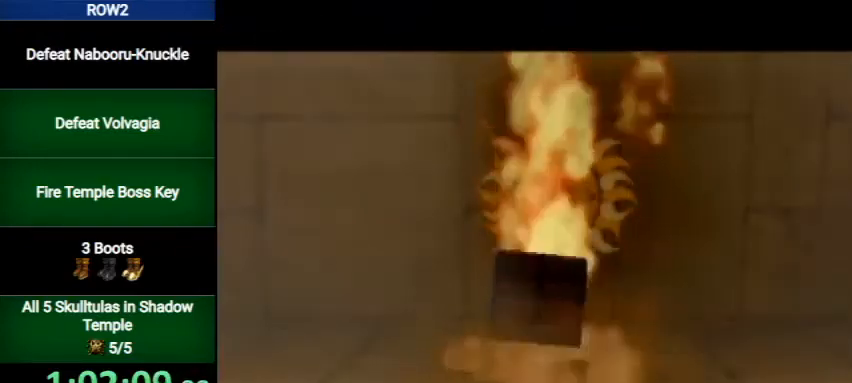
{"buttons": ["A"], "left_stick": "up", "right_stick": "center", "events": [[233, "A", "down"]]}
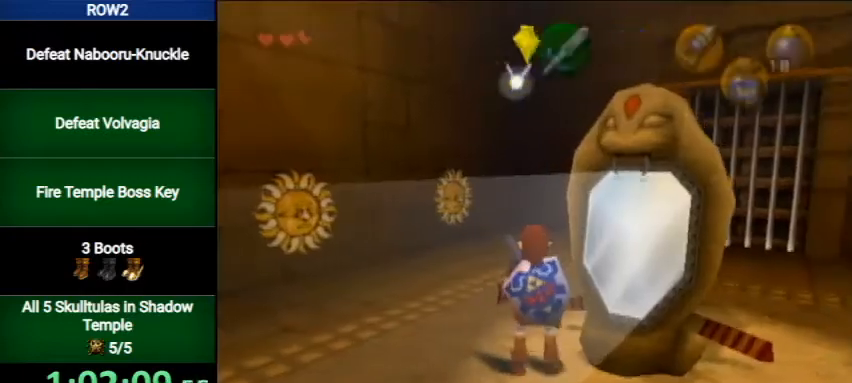
{"buttons": ["A"], "left_stick": "up", "right_stick": "center", "events": []}
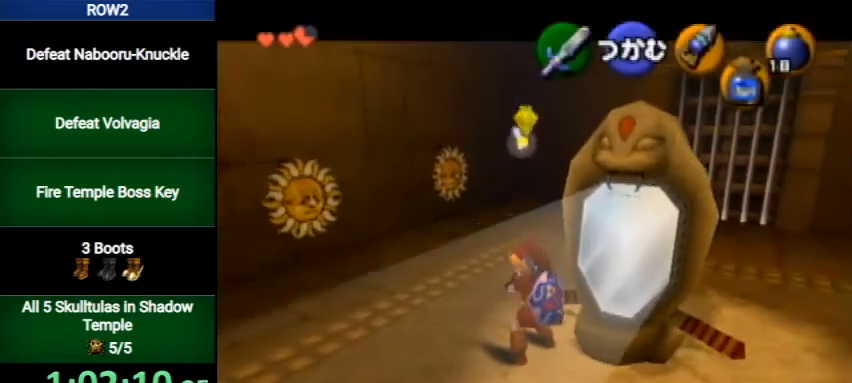
{"buttons": ["A"], "left_stick": "up", "right_stick": "center", "events": []}
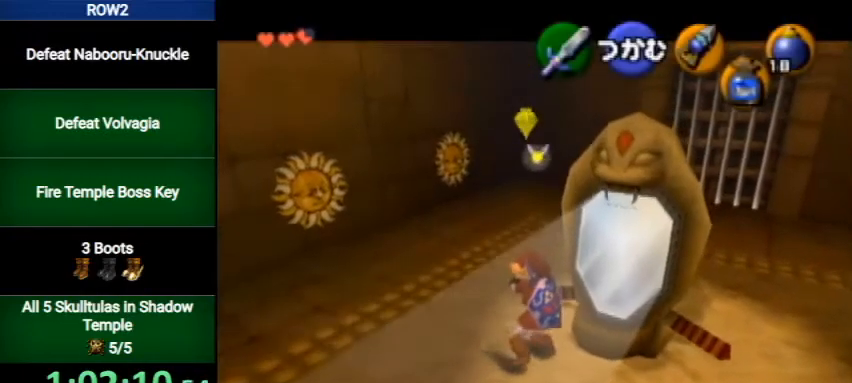
{"buttons": ["A"], "left_stick": "up", "right_stick": "center", "events": []}
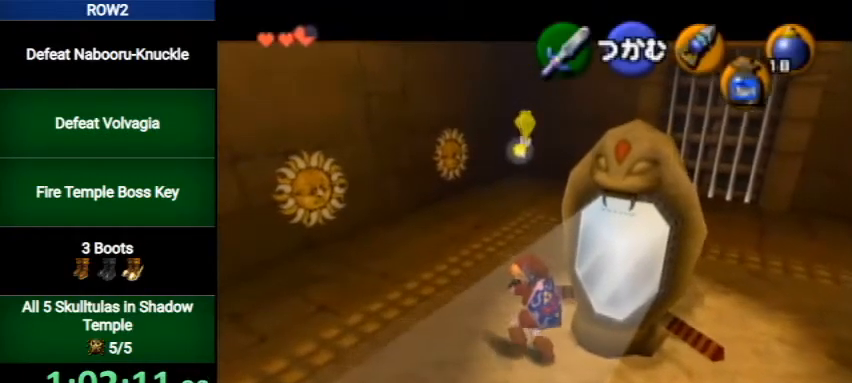
{"buttons": ["A"], "left_stick": "up", "right_stick": "center", "events": []}
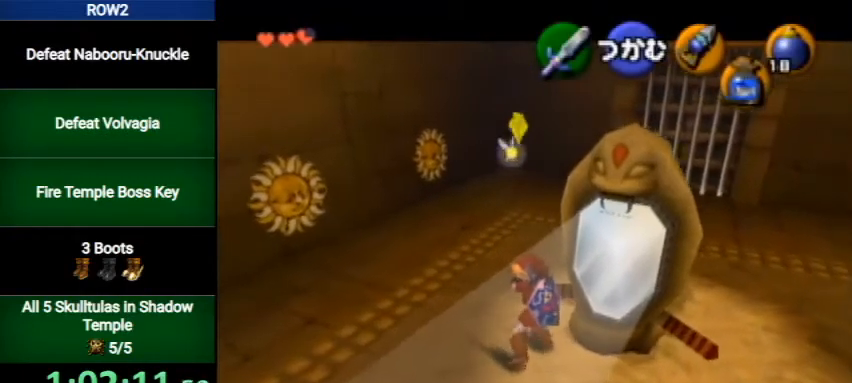
{"buttons": [], "left_stick": "center", "right_stick": "center", "events": [[200, "A", "up"], [267, "left_stick", "center"]]}
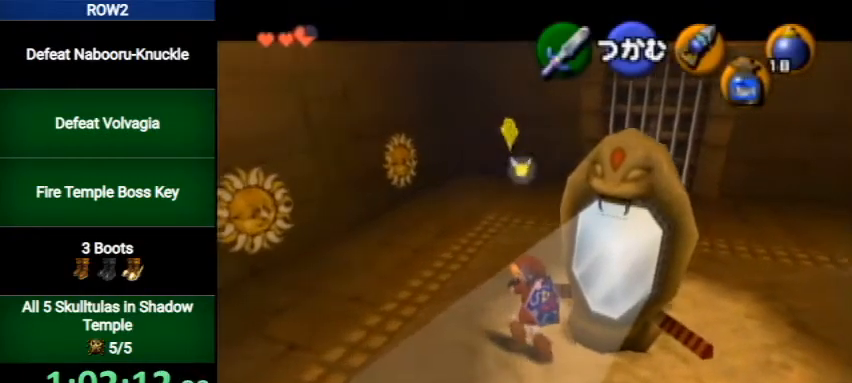
{"buttons": [], "left_stick": "center", "right_stick": "center", "events": []}